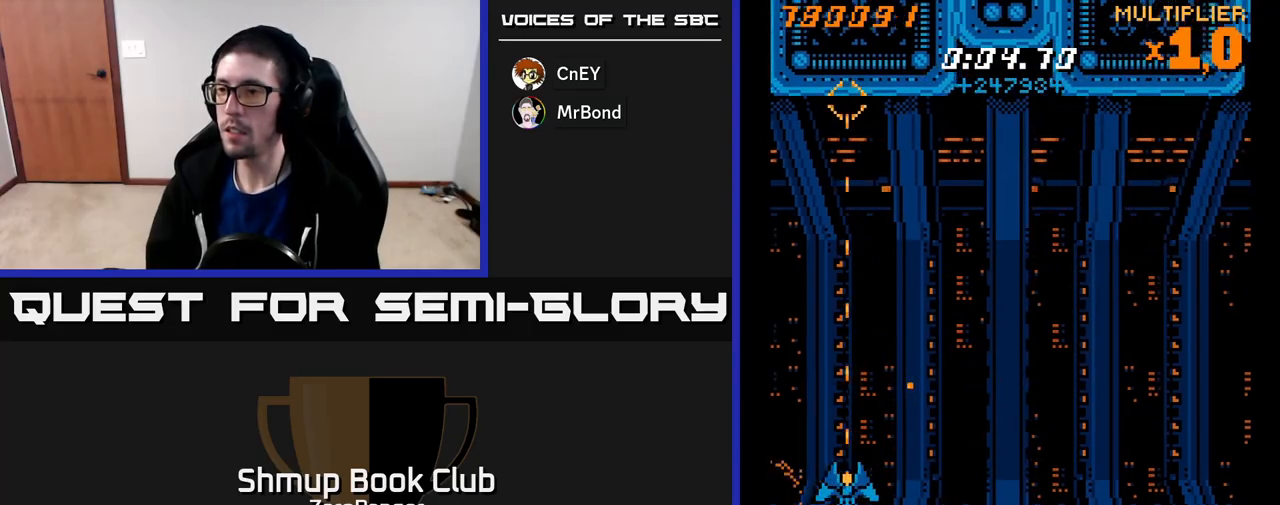
Gameplay with a controller (Xbox layout); each line is a JSON object with the inputs held at the frame after it. "events" lists button and stick changes between this image and that frame as [ms after this image, input, new state], when the widget could be followed in between. Not read: right_stick.
{"buttons": ["X", "DPAD_UP", "DPAD_RIGHT"], "left_stick": "center", "events": [[167, "DPAD_RIGHT", "down"], [183, "DPAD_UP", "down"], [267, "DPAD_RIGHT", "up"], [433, "DPAD_RIGHT", "down"]]}
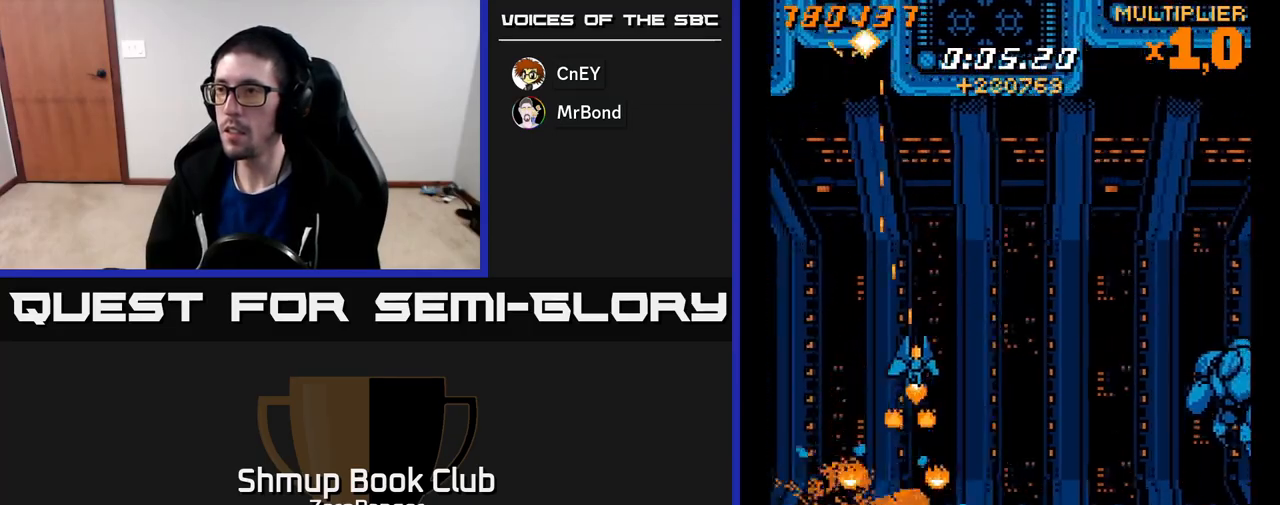
{"buttons": ["X", "DPAD_RIGHT"], "left_stick": "center", "events": [[333, "DPAD_UP", "up"]]}
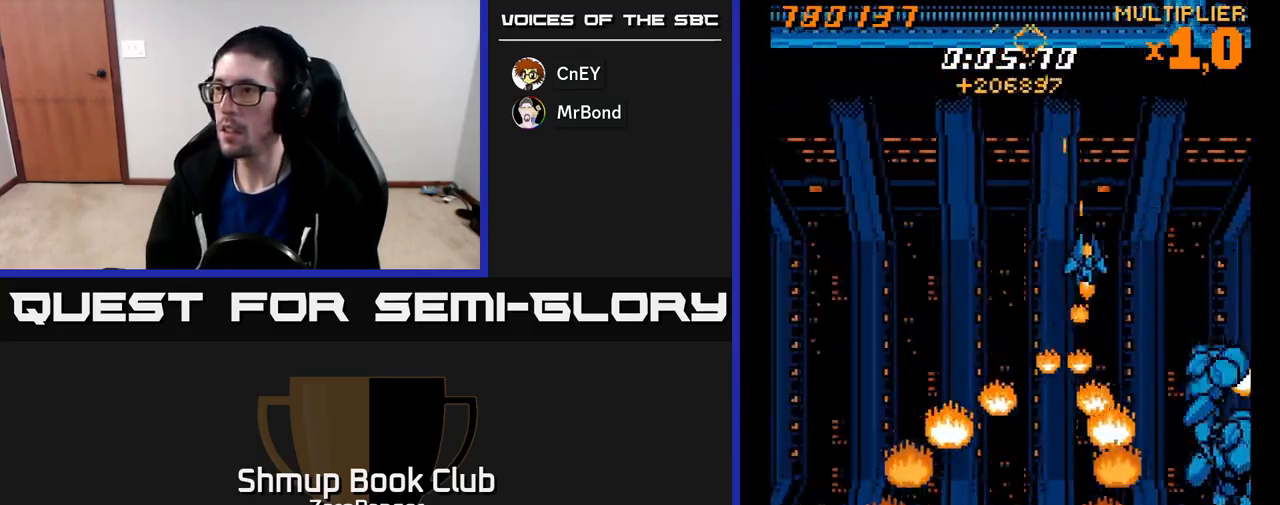
{"buttons": ["X", "DPAD_LEFT"], "left_stick": "center", "events": [[300, "DPAD_RIGHT", "up"], [450, "DPAD_LEFT", "down"]]}
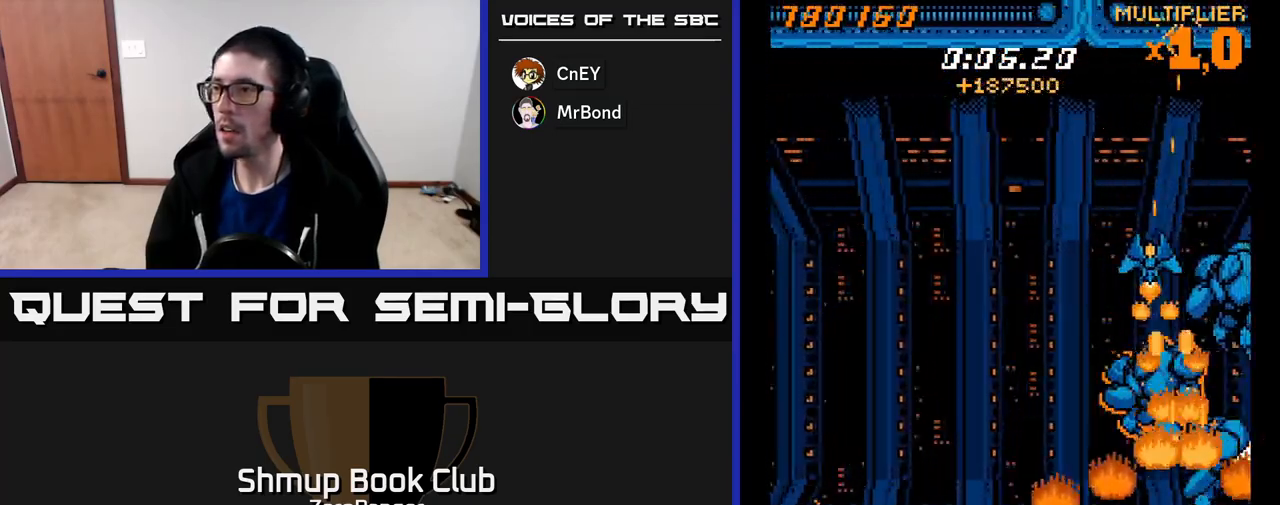
{"buttons": ["X", "DPAD_UP", "DPAD_RIGHT"], "left_stick": "center", "events": [[100, "DPAD_DOWN", "down"], [183, "DPAD_DOWN", "up"], [250, "DPAD_LEFT", "up"], [267, "DPAD_UP", "down"], [283, "DPAD_LEFT", "down"], [383, "DPAD_LEFT", "up"], [400, "DPAD_RIGHT", "down"], [400, "DPAD_UP", "up"], [417, "DPAD_UP", "down"]]}
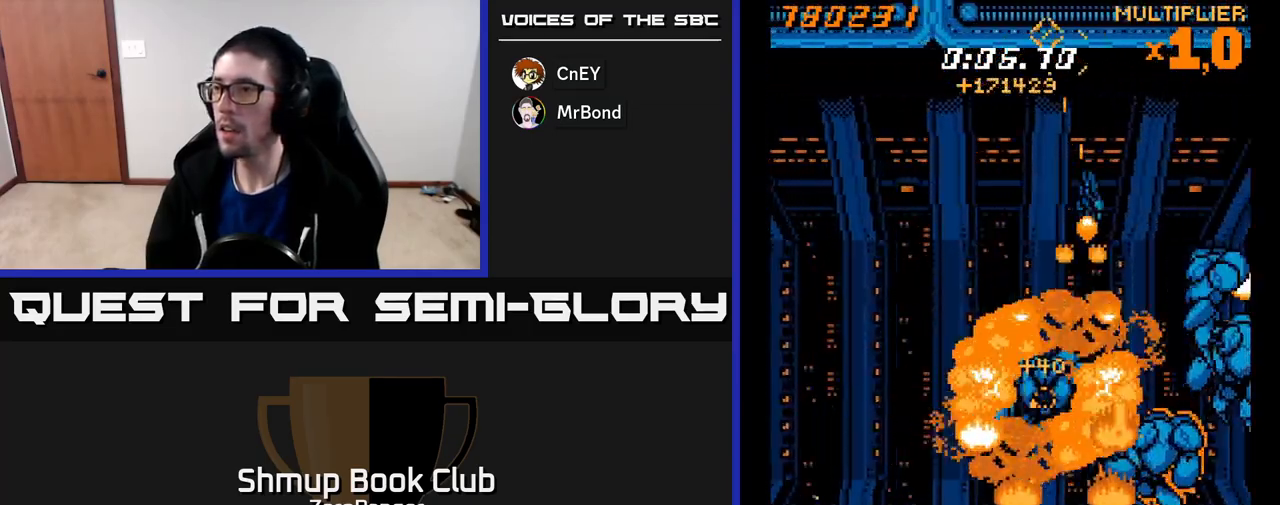
{"buttons": ["X"], "left_stick": "center", "events": [[133, "DPAD_UP", "up"], [233, "DPAD_RIGHT", "up"], [300, "DPAD_LEFT", "down"], [467, "DPAD_LEFT", "up"]]}
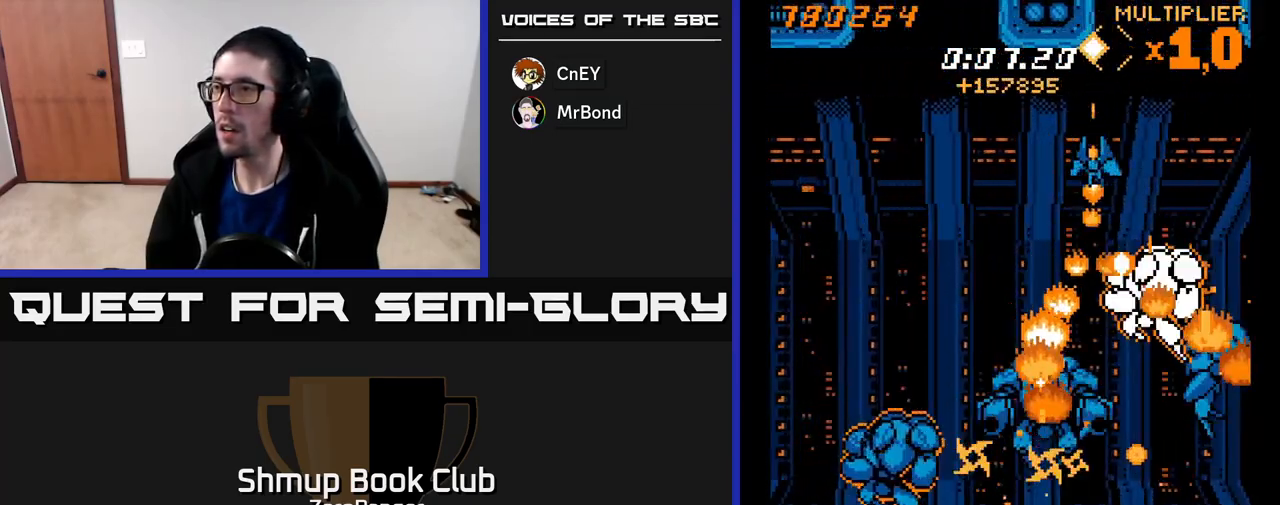
{"buttons": ["X", "DPAD_LEFT"], "left_stick": "center", "events": [[67, "DPAD_LEFT", "down"], [267, "DPAD_DOWN", "down"], [433, "DPAD_DOWN", "up"]]}
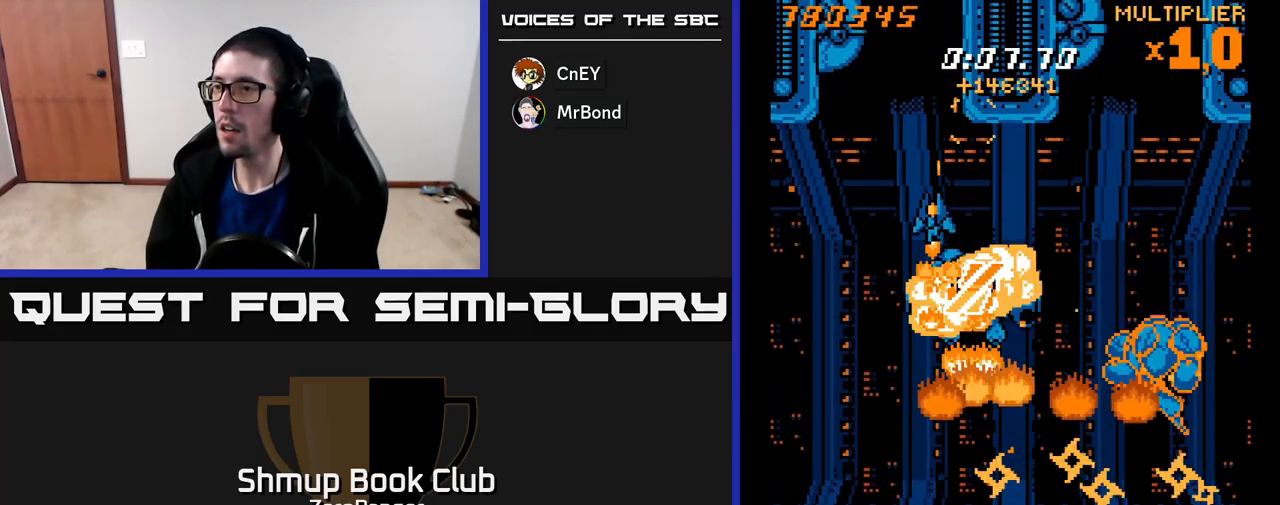
{"buttons": ["X", "DPAD_LEFT"], "left_stick": "center", "events": [[67, "DPAD_LEFT", "up"], [133, "DPAD_DOWN", "down"], [200, "DPAD_DOWN", "up"], [267, "DPAD_LEFT", "down"]]}
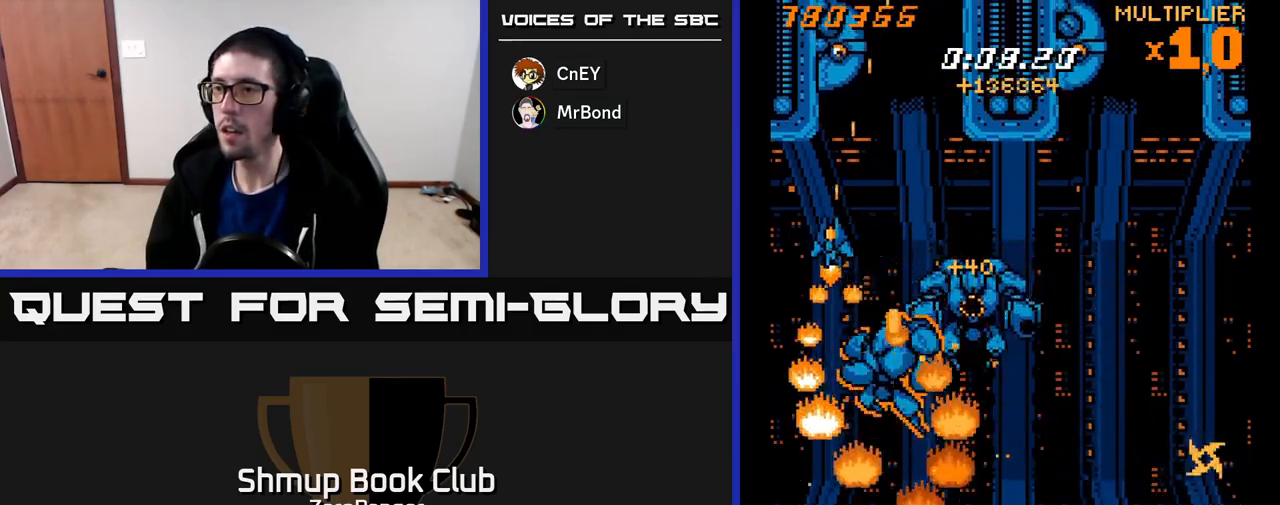
{"buttons": ["A", "DPAD_UP", "DPAD_RIGHT"], "left_stick": "center", "events": [[117, "DPAD_LEFT", "up"], [167, "DPAD_DOWN", "down"], [217, "DPAD_LEFT", "down"], [317, "DPAD_LEFT", "up"], [350, "DPAD_DOWN", "up"], [350, "DPAD_RIGHT", "down"], [367, "A", "down"], [433, "X", "up"], [450, "DPAD_UP", "down"]]}
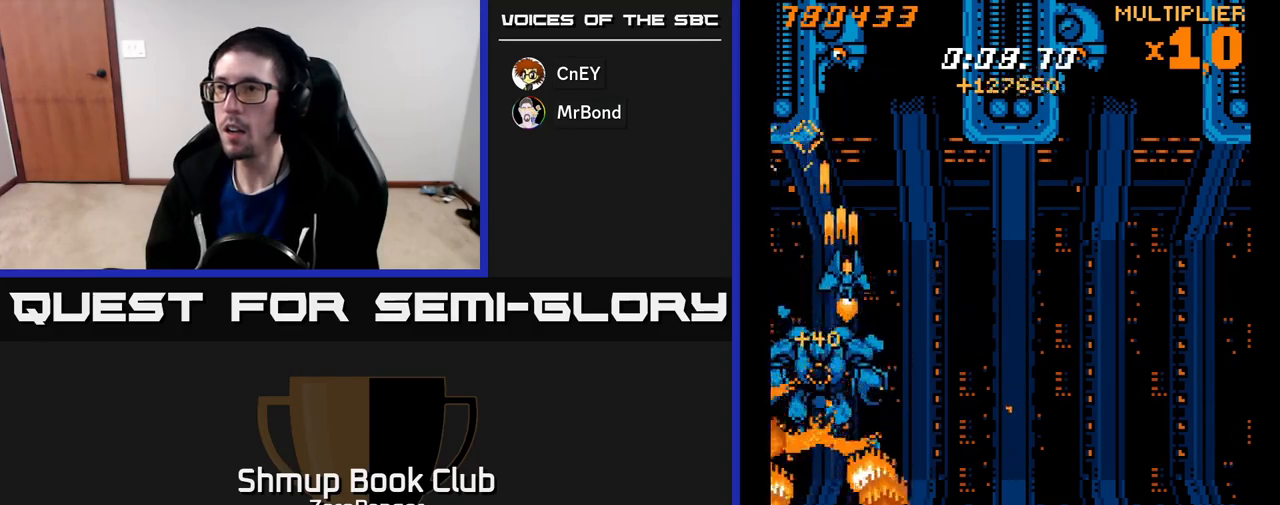
{"buttons": ["A"], "left_stick": "center", "events": [[50, "DPAD_RIGHT", "up"], [433, "DPAD_UP", "up"]]}
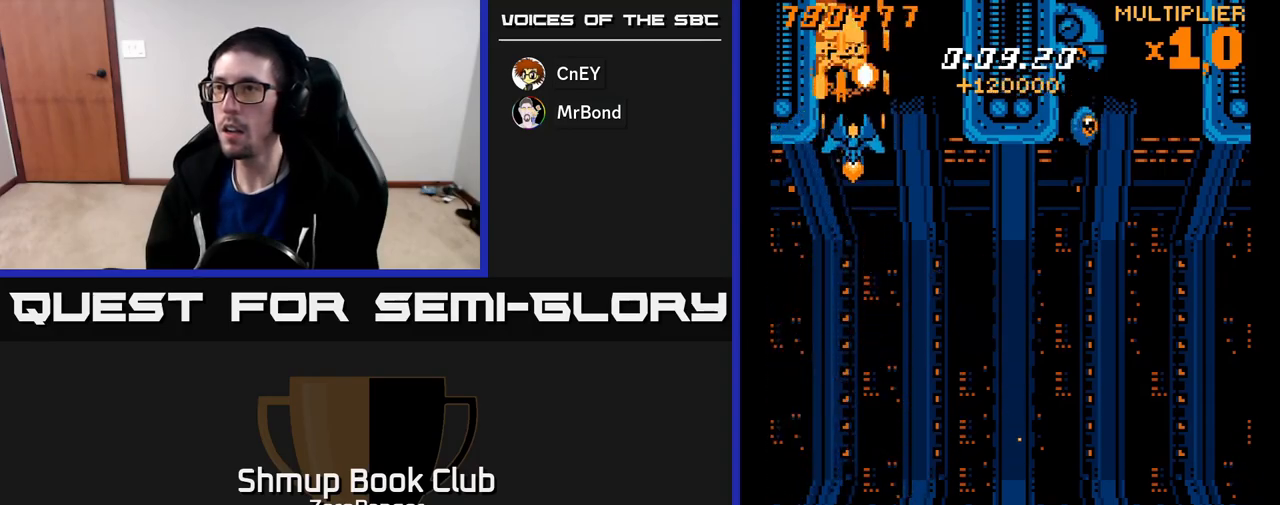
{"buttons": ["A", "DPAD_DOWN"], "left_stick": "center", "events": [[67, "DPAD_DOWN", "down"]]}
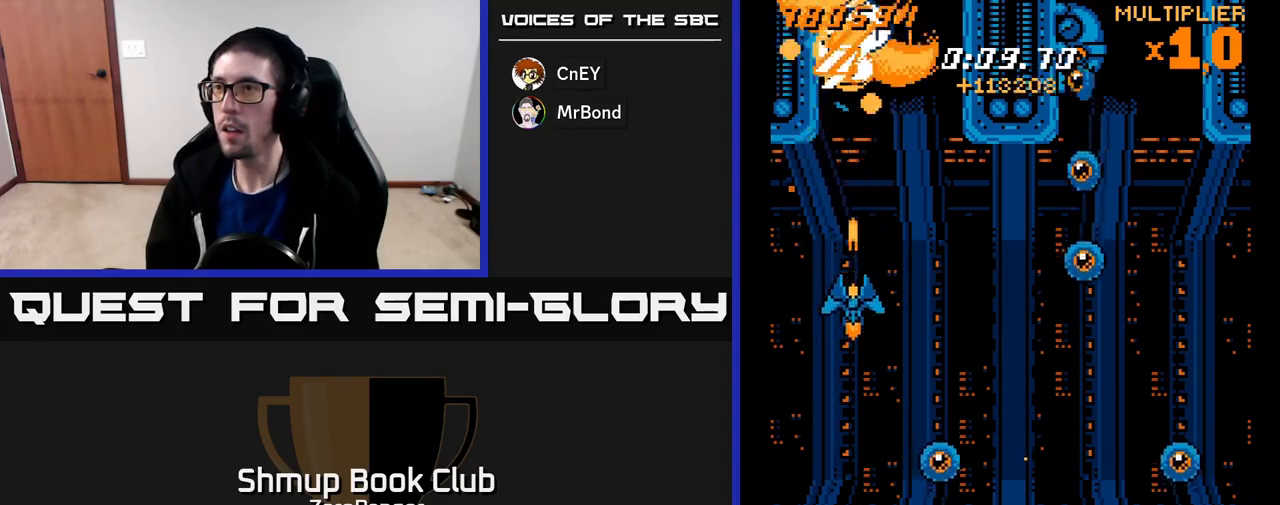
{"buttons": ["X", "DPAD_DOWN"], "left_stick": "center", "events": [[50, "DPAD_RIGHT", "down"], [167, "X", "down"], [217, "A", "up"], [283, "DPAD_RIGHT", "up"]]}
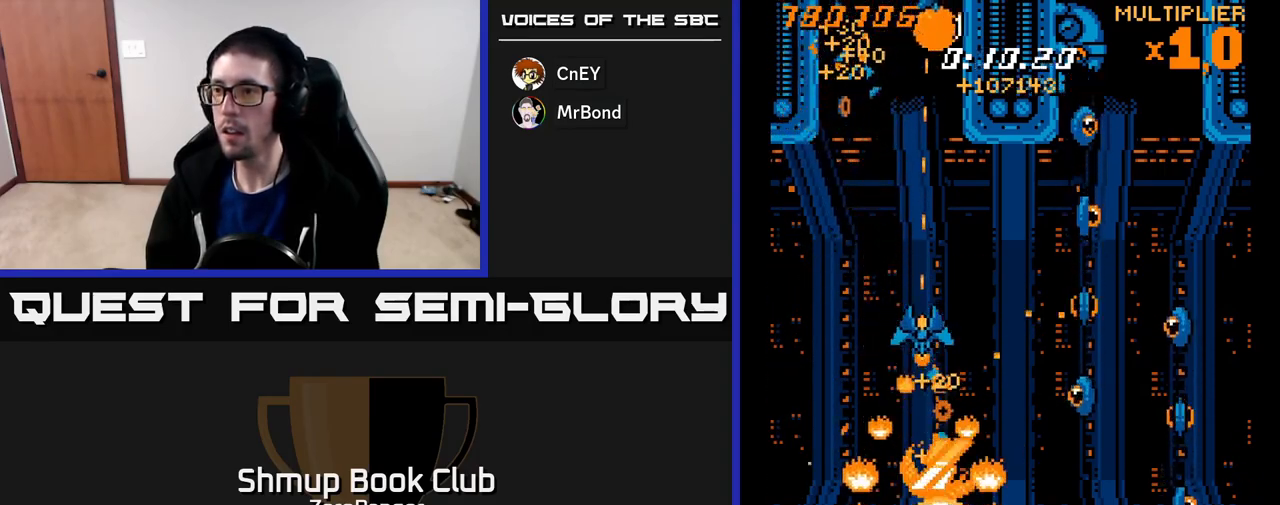
{"buttons": ["X", "DPAD_DOWN"], "left_stick": "center", "events": []}
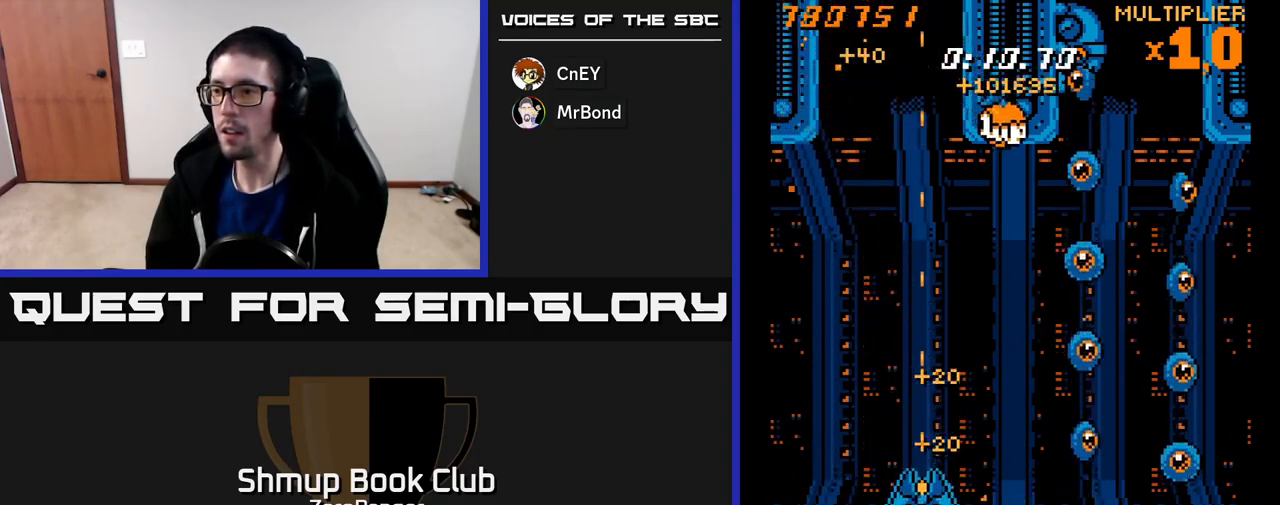
{"buttons": ["X"], "left_stick": "center", "events": [[300, "DPAD_DOWN", "up"], [300, "DPAD_RIGHT", "down"], [367, "DPAD_RIGHT", "up"]]}
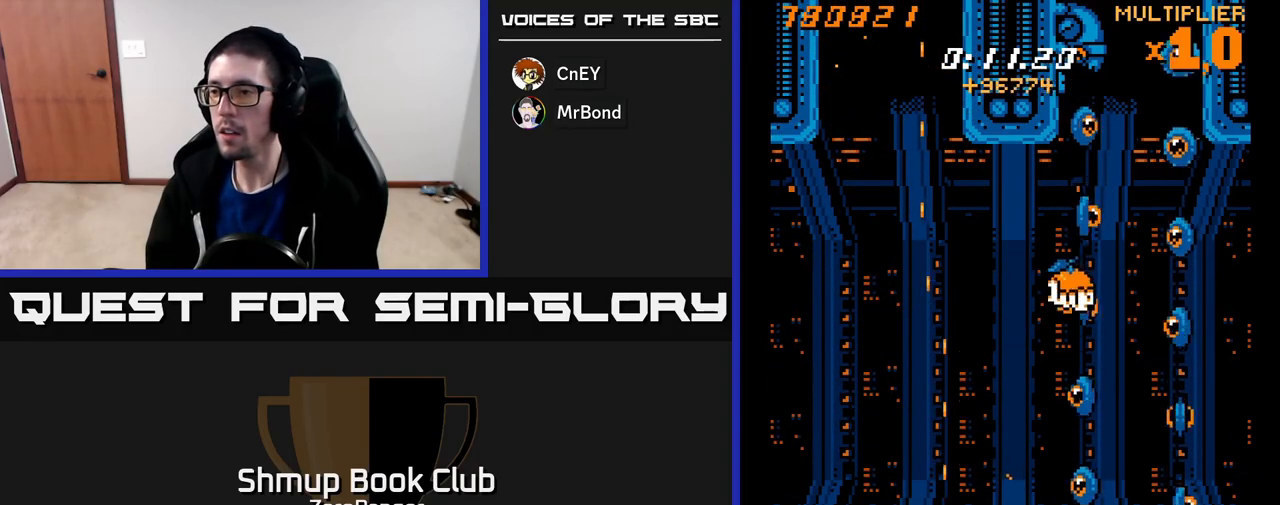
{"buttons": ["A", "DPAD_UP", "DPAD_RIGHT"], "left_stick": "center", "events": [[200, "DPAD_UP", "down"], [317, "DPAD_RIGHT", "down"], [400, "A", "down"], [450, "X", "up"]]}
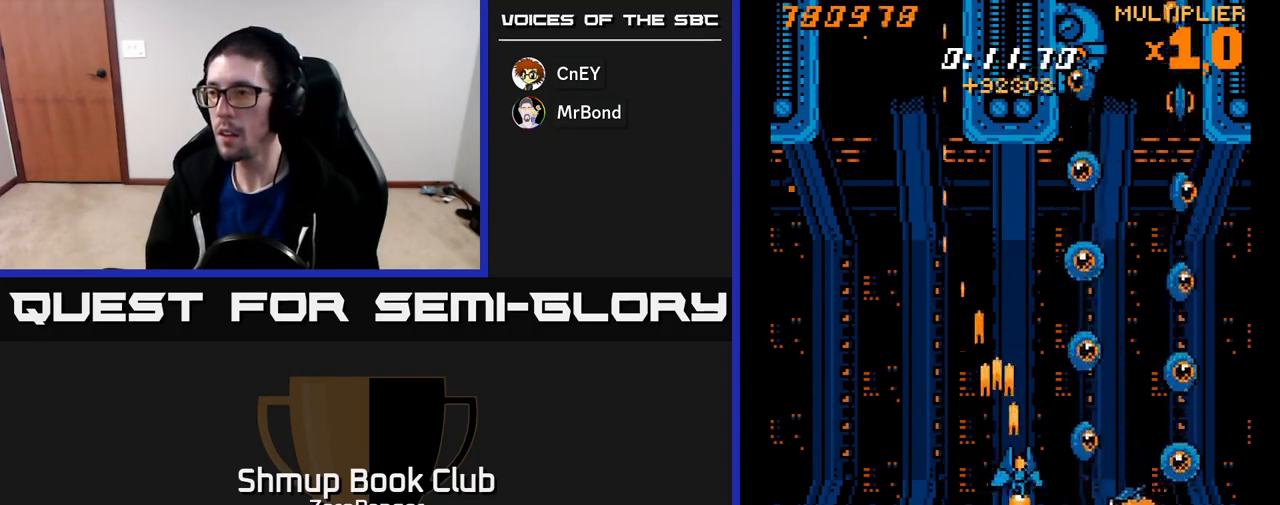
{"buttons": ["A", "DPAD_RIGHT"], "left_stick": "center", "events": [[50, "DPAD_UP", "up"], [117, "DPAD_DOWN", "down"], [283, "DPAD_RIGHT", "up"], [433, "DPAD_RIGHT", "down"], [450, "DPAD_DOWN", "up"]]}
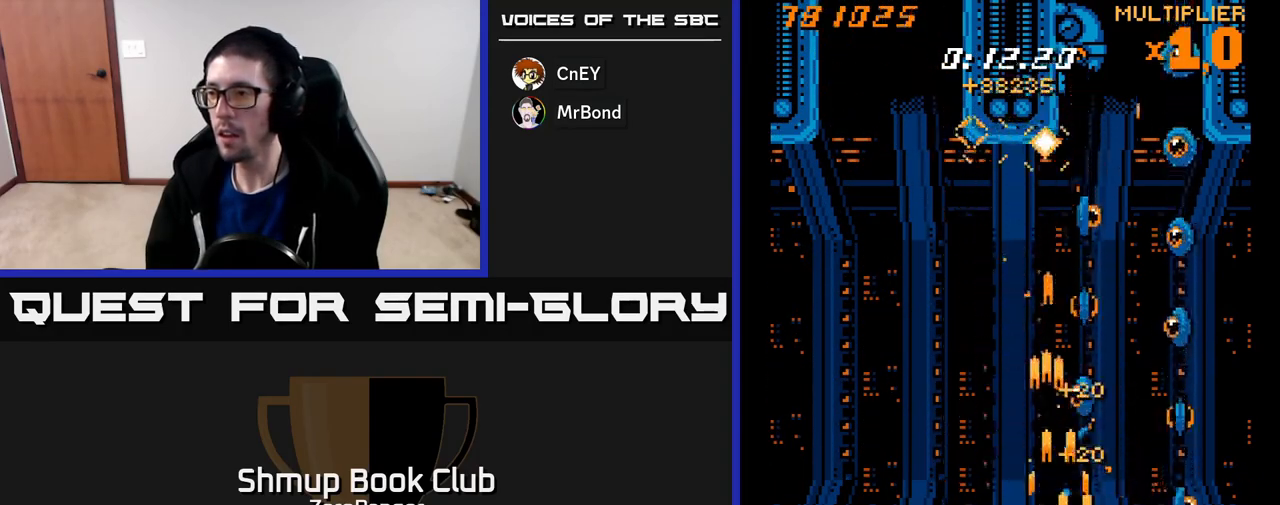
{"buttons": ["X"], "left_stick": "center", "events": [[50, "DPAD_DOWN", "down"], [83, "DPAD_RIGHT", "up"], [167, "DPAD_DOWN", "up"], [200, "DPAD_UP", "down"], [317, "DPAD_UP", "up"], [333, "DPAD_RIGHT", "down"], [450, "X", "down"], [500, "A", "up"], [500, "DPAD_RIGHT", "up"]]}
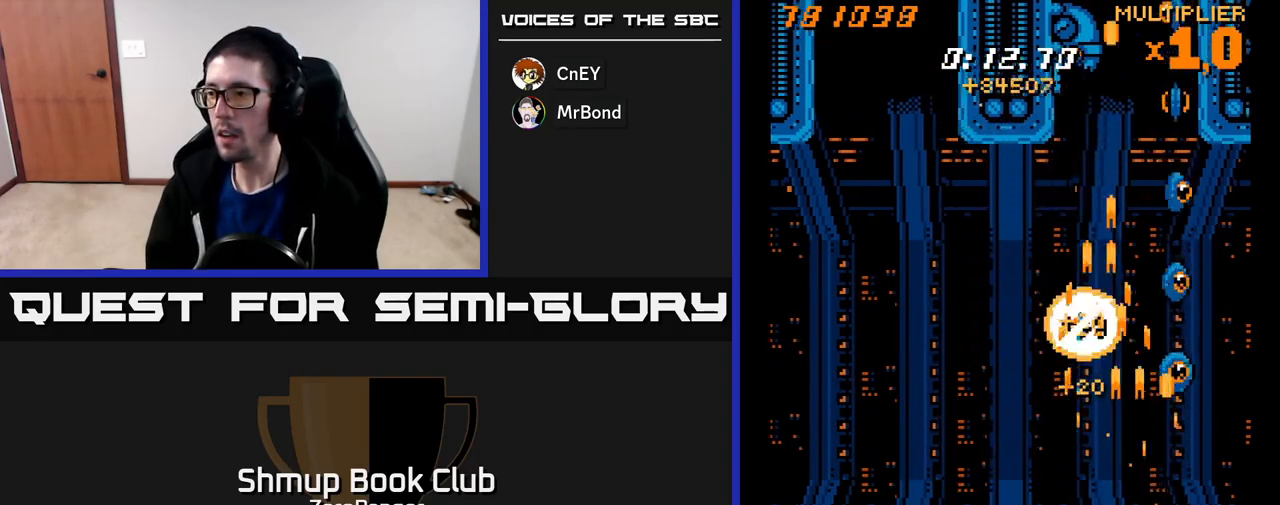
{"buttons": ["X"], "left_stick": "center", "events": [[267, "DPAD_LEFT", "down"], [283, "DPAD_DOWN", "down"], [383, "DPAD_DOWN", "up"], [450, "DPAD_LEFT", "up"]]}
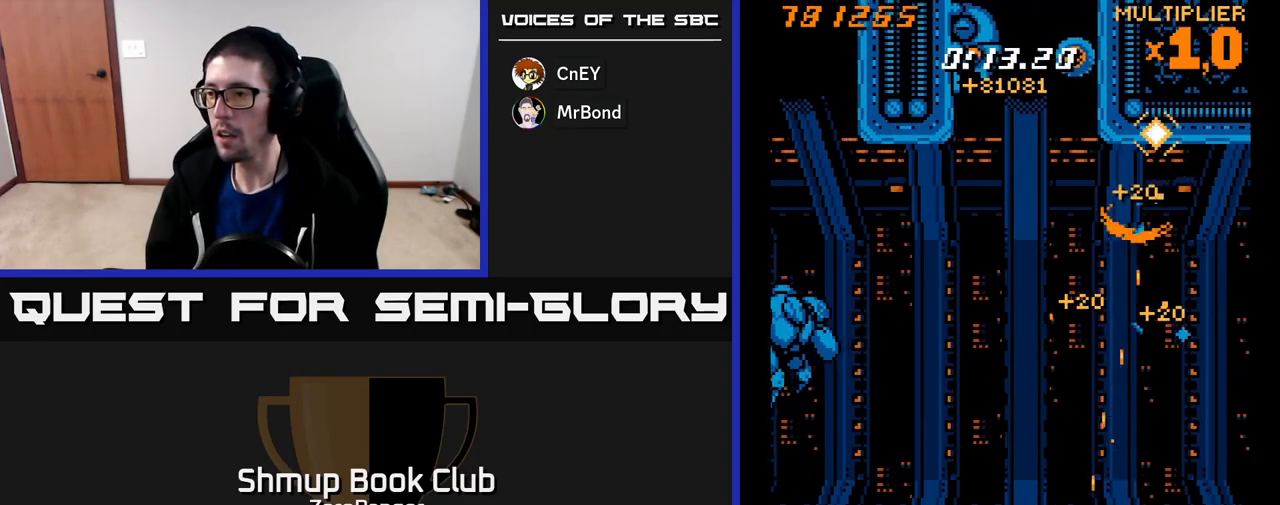
{"buttons": ["X", "DPAD_UP", "DPAD_LEFT"], "left_stick": "center", "events": [[17, "DPAD_LEFT", "down"], [233, "DPAD_UP", "down"]]}
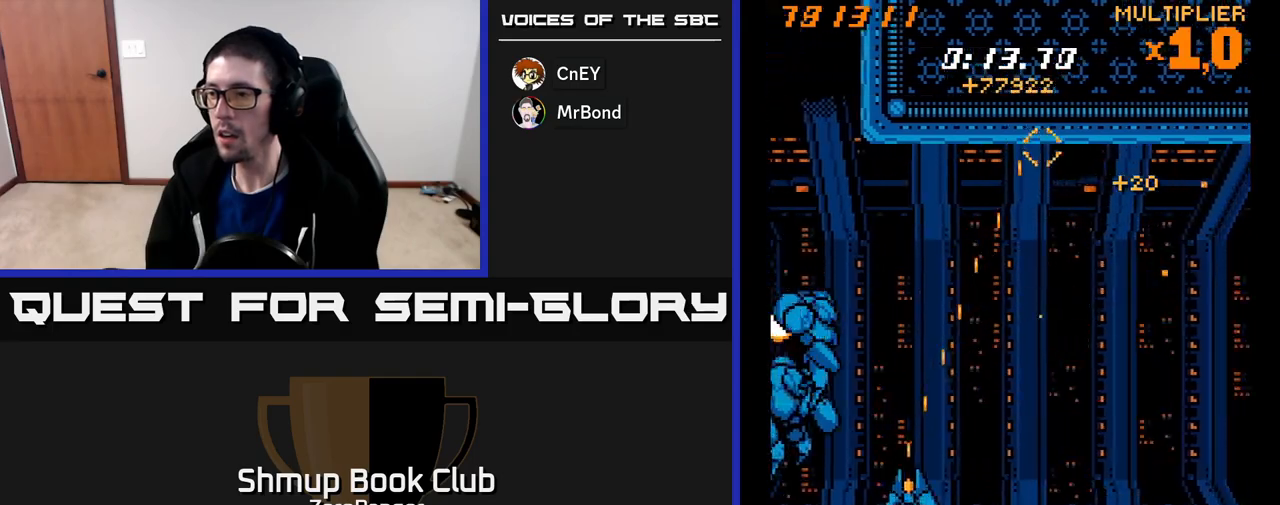
{"buttons": ["X", "DPAD_UP", "DPAD_RIGHT"], "left_stick": "center", "events": [[17, "DPAD_LEFT", "up"], [33, "A", "down"], [50, "DPAD_RIGHT", "down"], [83, "X", "up"], [150, "DPAD_RIGHT", "up"], [283, "X", "down"], [350, "A", "up"], [467, "DPAD_RIGHT", "down"]]}
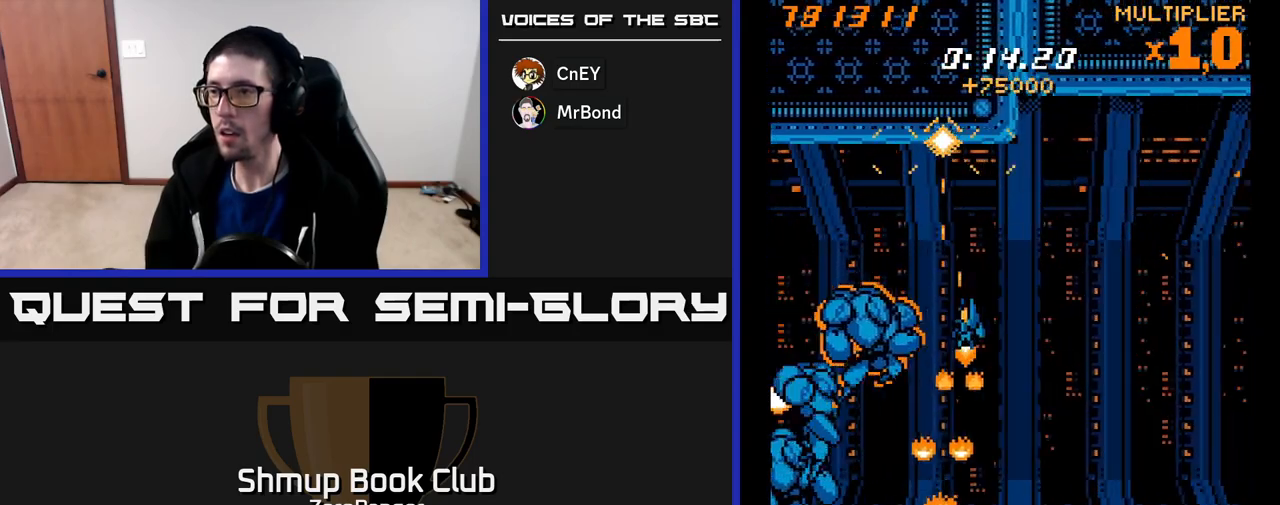
{"buttons": ["X", "DPAD_DOWN"], "left_stick": "center", "events": [[250, "DPAD_RIGHT", "up"], [317, "DPAD_UP", "up"], [350, "DPAD_RIGHT", "down"], [450, "DPAD_DOWN", "down"], [500, "DPAD_RIGHT", "up"]]}
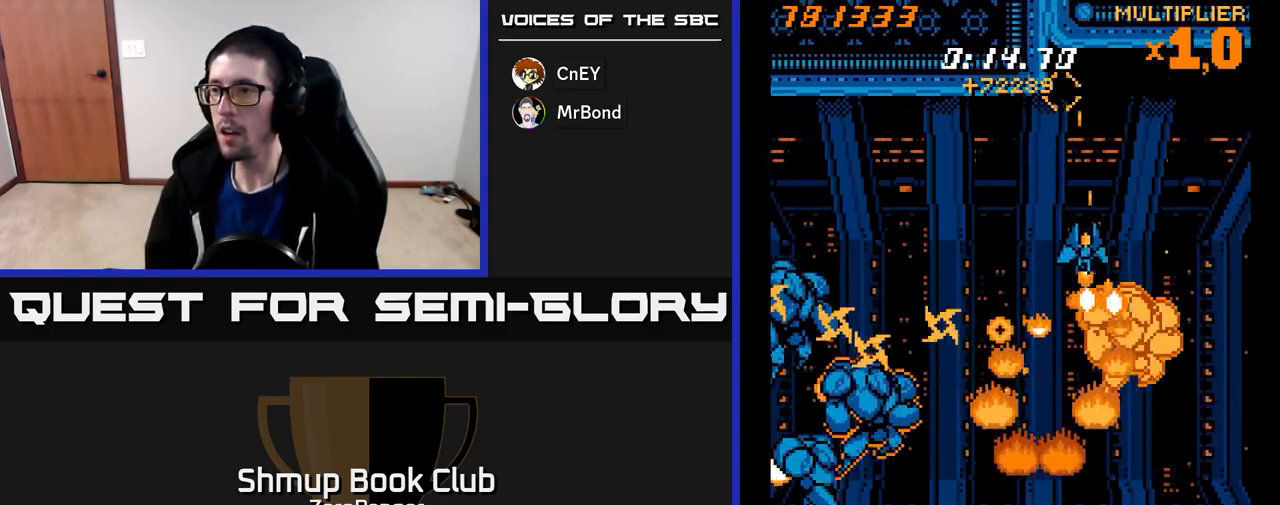
{"buttons": ["X", "DPAD_DOWN", "DPAD_RIGHT"], "left_stick": "center", "events": [[17, "DPAD_DOWN", "up"], [17, "DPAD_LEFT", "down"], [183, "DPAD_LEFT", "up"], [217, "DPAD_DOWN", "down"], [283, "DPAD_DOWN", "up"], [283, "DPAD_RIGHT", "down"], [433, "DPAD_DOWN", "down"]]}
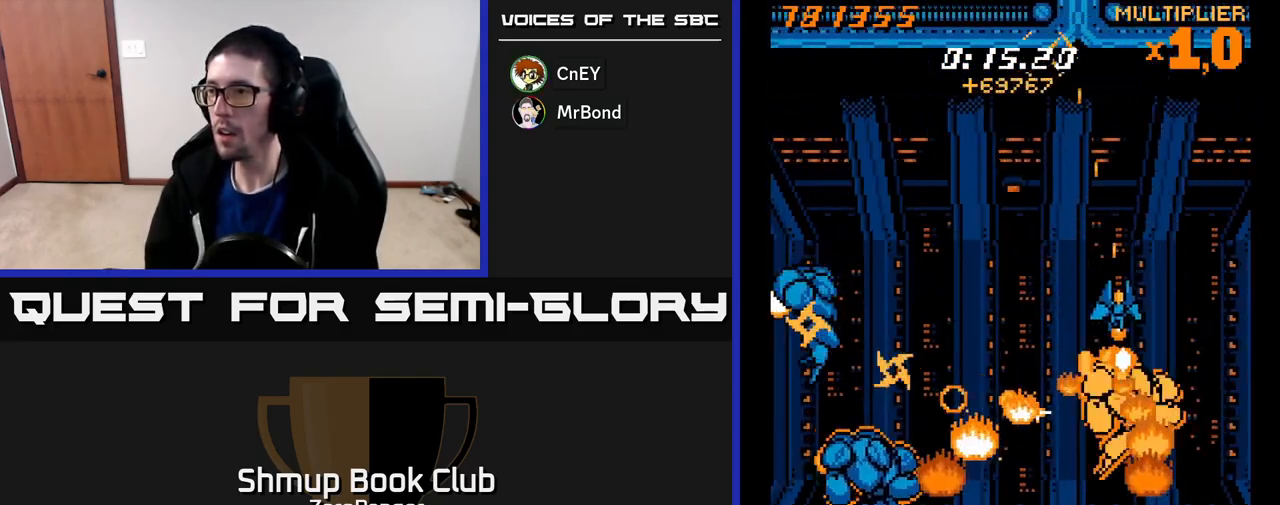
{"buttons": ["X", "DPAD_DOWN", "DPAD_RIGHT"], "left_stick": "center", "events": [[33, "DPAD_DOWN", "up"], [217, "DPAD_RIGHT", "up"], [217, "DPAD_UP", "down"], [250, "DPAD_LEFT", "down"], [333, "DPAD_UP", "up"], [400, "DPAD_DOWN", "down"], [417, "DPAD_LEFT", "up"], [417, "DPAD_RIGHT", "down"]]}
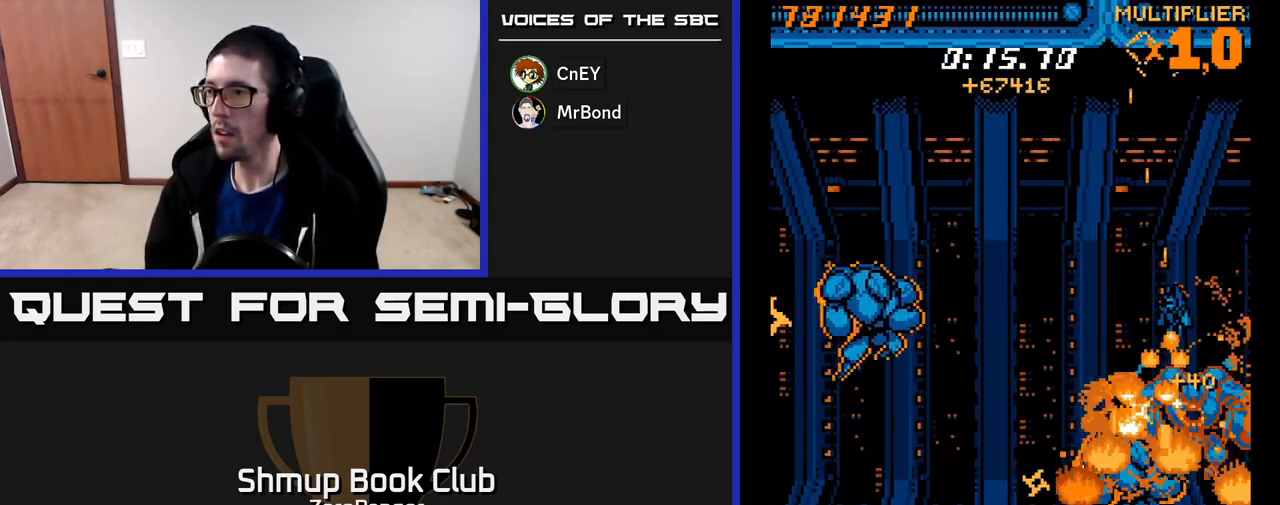
{"buttons": ["X", "DPAD_UP"], "left_stick": "center", "events": [[150, "DPAD_DOWN", "up"], [233, "DPAD_UP", "down"], [250, "DPAD_RIGHT", "up"]]}
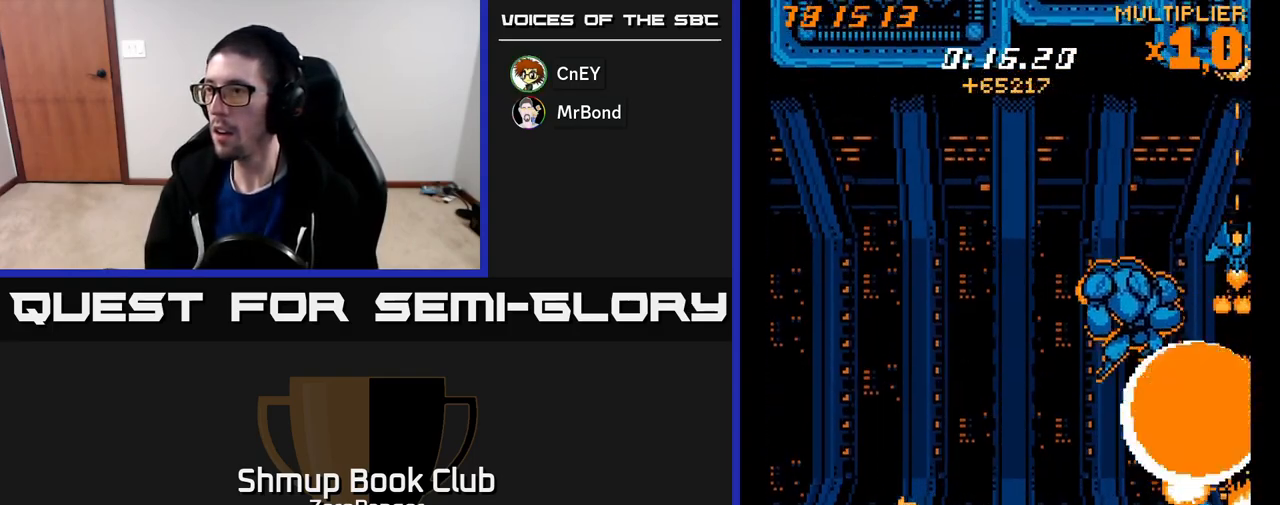
{"buttons": ["X", "DPAD_LEFT"], "left_stick": "center", "events": [[133, "DPAD_UP", "up"], [150, "DPAD_RIGHT", "down"], [300, "DPAD_RIGHT", "up"], [400, "DPAD_DOWN", "down"], [417, "DPAD_LEFT", "down"], [467, "DPAD_DOWN", "up"]]}
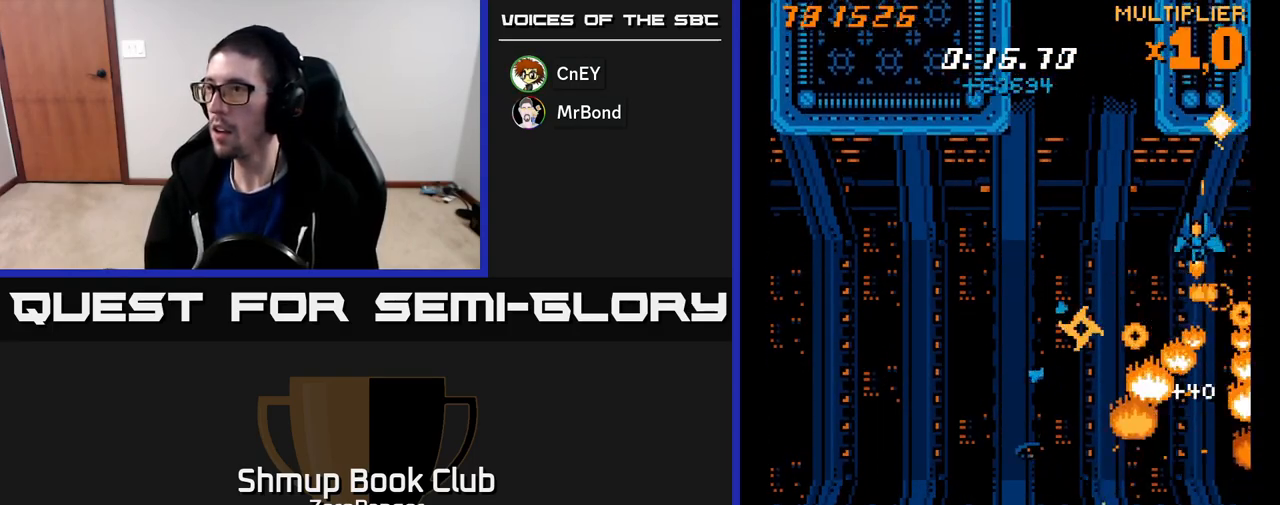
{"buttons": ["A"], "left_stick": "center", "events": [[17, "A", "down"], [83, "X", "up"], [267, "DPAD_UP", "down"], [400, "DPAD_LEFT", "up"], [483, "DPAD_UP", "up"]]}
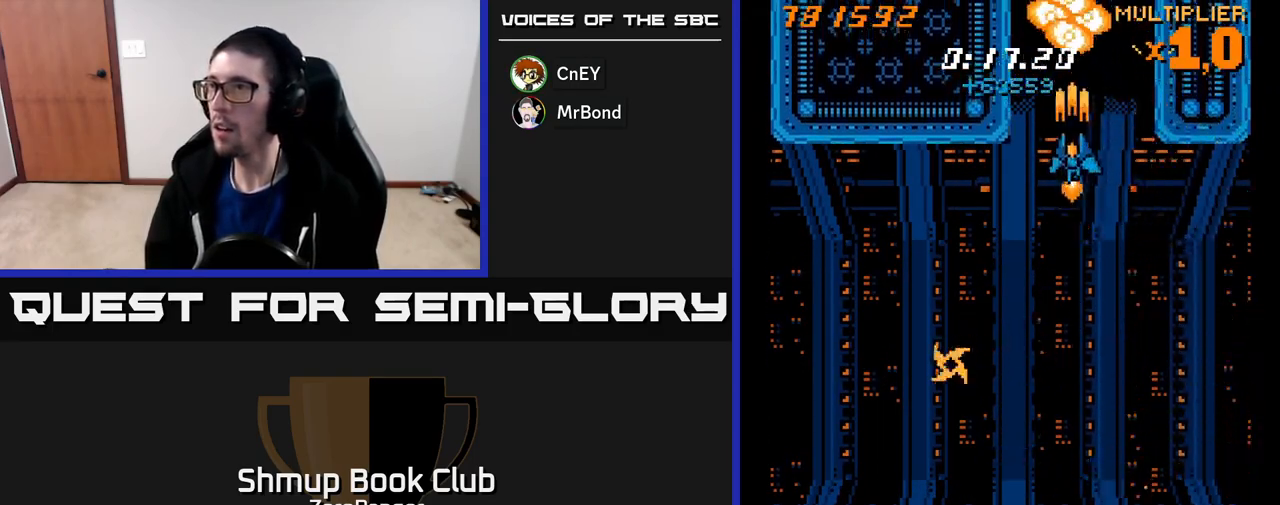
{"buttons": ["A", "DPAD_DOWN"], "left_stick": "center", "events": [[100, "DPAD_DOWN", "down"]]}
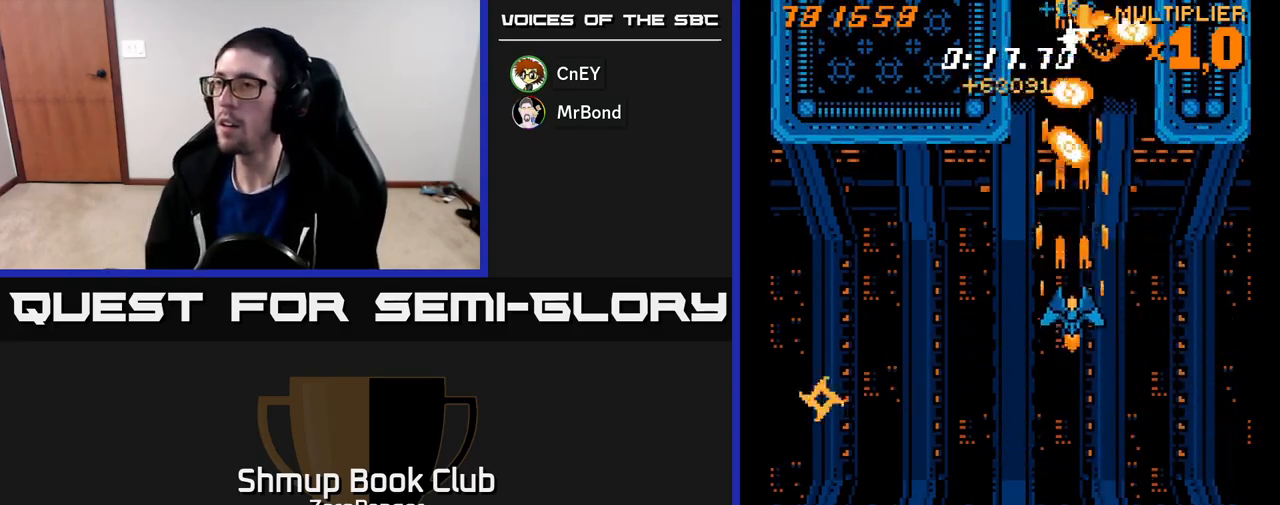
{"buttons": ["A"], "left_stick": "center", "events": [[183, "DPAD_LEFT", "down"], [217, "DPAD_DOWN", "up"], [250, "DPAD_LEFT", "up"]]}
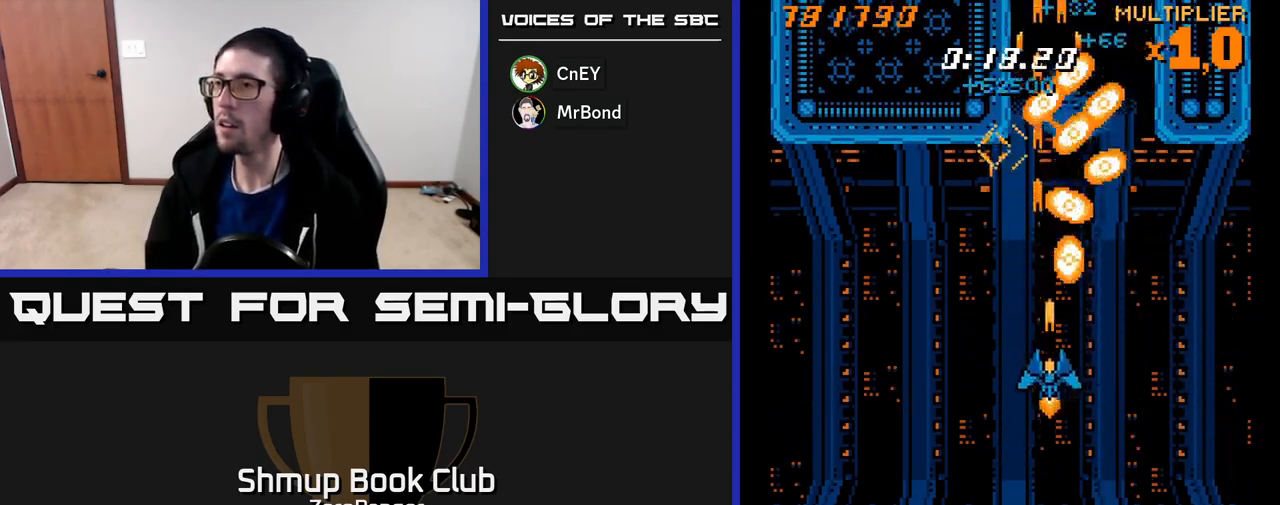
{"buttons": ["A"], "left_stick": "center", "events": [[167, "DPAD_DOWN", "down"], [250, "DPAD_DOWN", "up"], [383, "DPAD_DOWN", "down"], [500, "DPAD_DOWN", "up"]]}
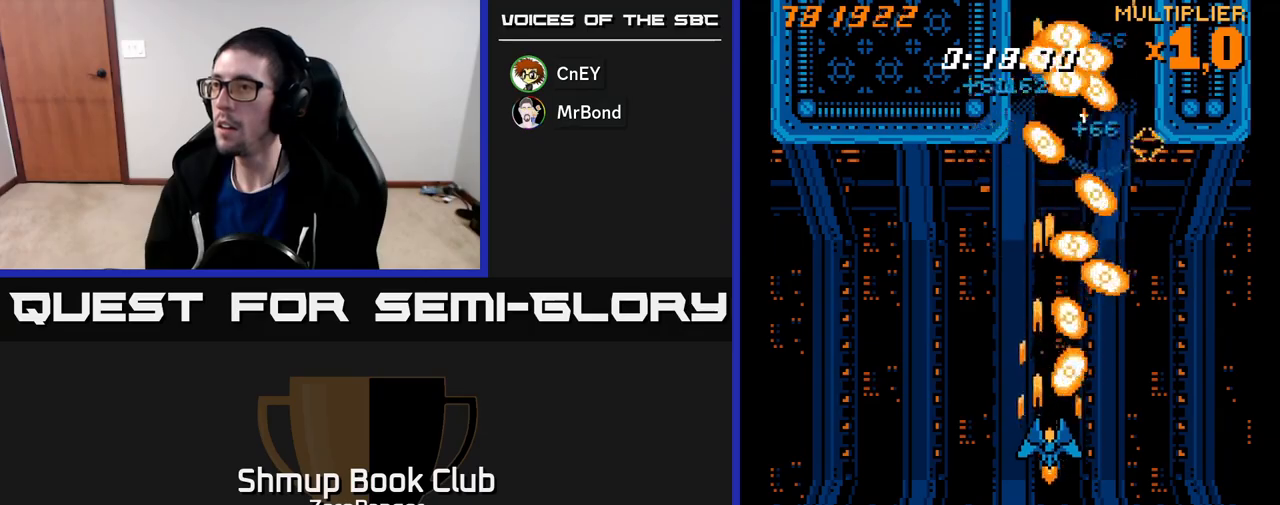
{"buttons": ["A"], "left_stick": "center", "events": [[117, "DPAD_LEFT", "down"], [183, "DPAD_LEFT", "up"], [300, "DPAD_DOWN", "down"], [300, "DPAD_LEFT", "down"], [350, "DPAD_LEFT", "up"], [367, "DPAD_DOWN", "up"]]}
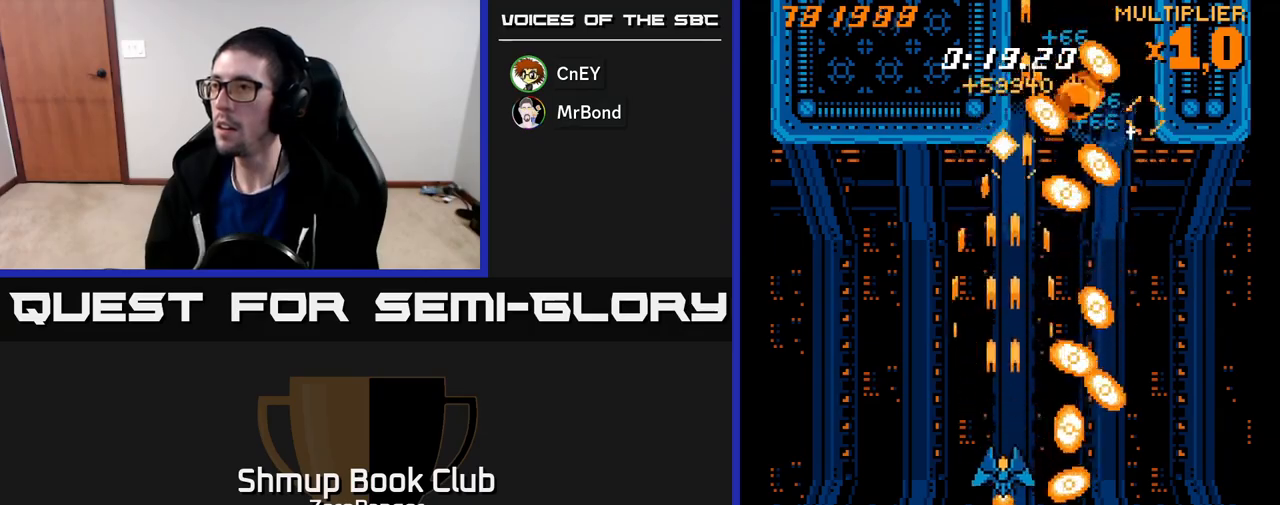
{"buttons": ["X", "DPAD_UP", "DPAD_LEFT"], "left_stick": "center", "events": [[167, "DPAD_LEFT", "down"], [183, "DPAD_UP", "down"], [350, "X", "down"], [400, "A", "up"], [450, "DPAD_LEFT", "up"], [500, "DPAD_LEFT", "down"]]}